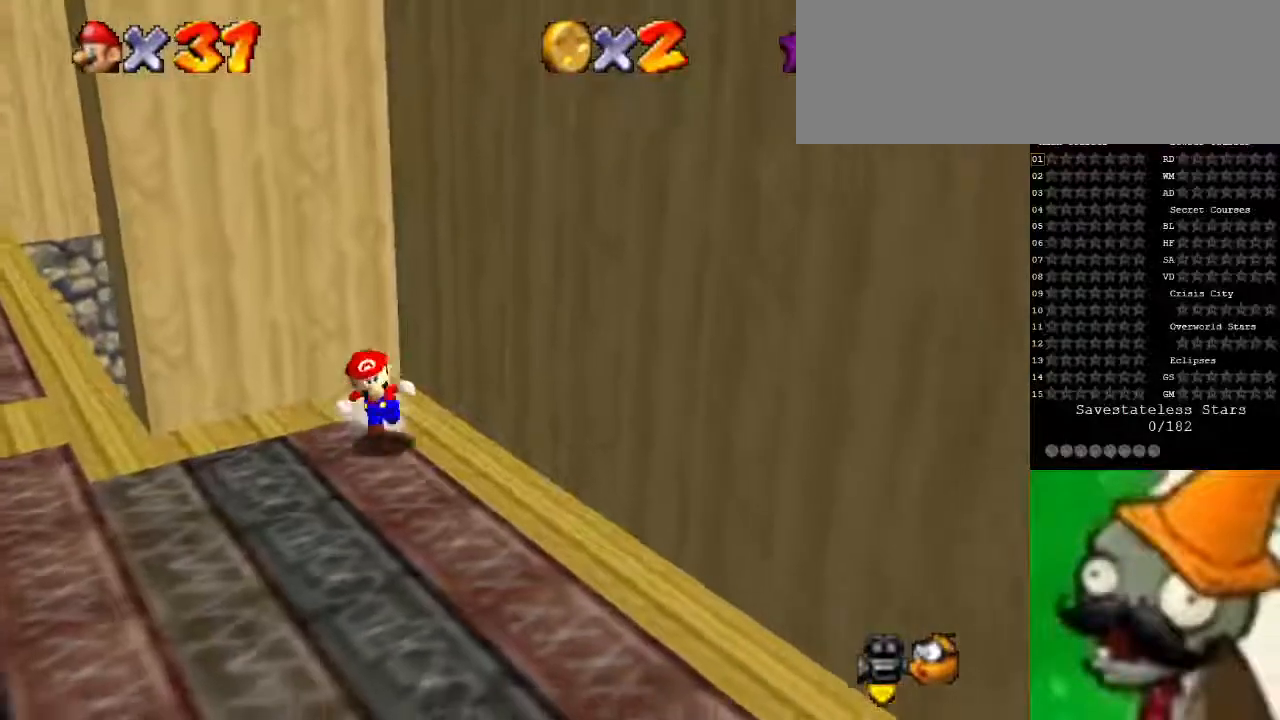
Gameplay with keyboard; each line is a JSON object with the keys held at the frame after it. "events" lists presses ("down") and releases ("up") of ".", "/", "0", "1", "2", "3", "4", "5", "6", "7", "8", "9", "a", "alt_l", "alt_r", "b", "backslash", "backspace", "c", "caps_lock", "comma", "ctrl_l", "ctrl_r", "d", "down", "e", "equals", "escape", "f", "f1", "f10", "f11", "f12", "f2", "f3", "f4", "f5", "f6", "f7", "f8", "f9", "g", "h", "i", "j", "k", "l", "lbracket", "left", "m", "minus", "n", "o", "p", "q", "quote", "r", "rbracket", "return", "right", "s", "semicolon", "shift_l", "shift_r", "space", "super", "t", "tab", "tilde", "u", "up", "v", "w", "x", "y" and "z" between this image and that frame as [ms after this image, input, new state], when the widget could be followed in between. No other keys are recorded. Mouse input is not recorded.
{"keys": ["space", "up"], "events": [[67, "up", "down"], [100, "down", "up"], [300, "space", "down"]]}
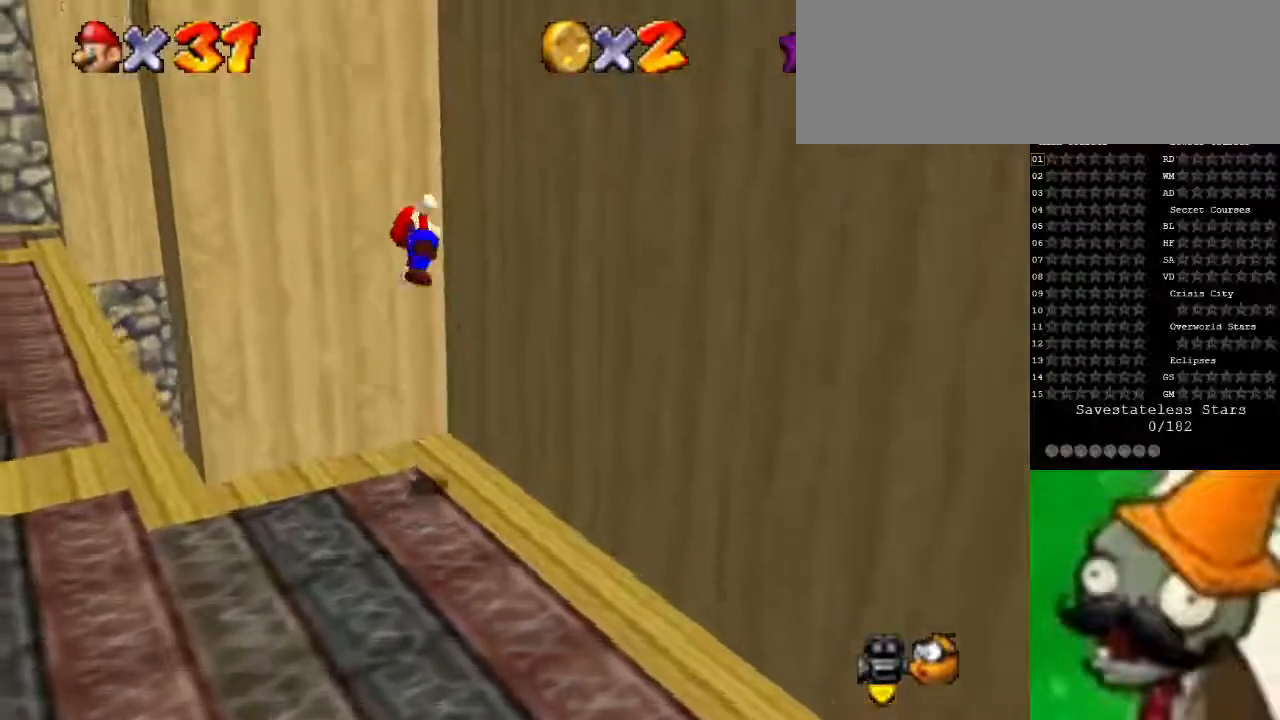
{"keys": ["space"], "events": [[100, "space", "up"], [167, "left", "down"], [267, "up", "up"], [367, "left", "up"], [400, "space", "down"], [400, "up", "down"], [467, "up", "up"]]}
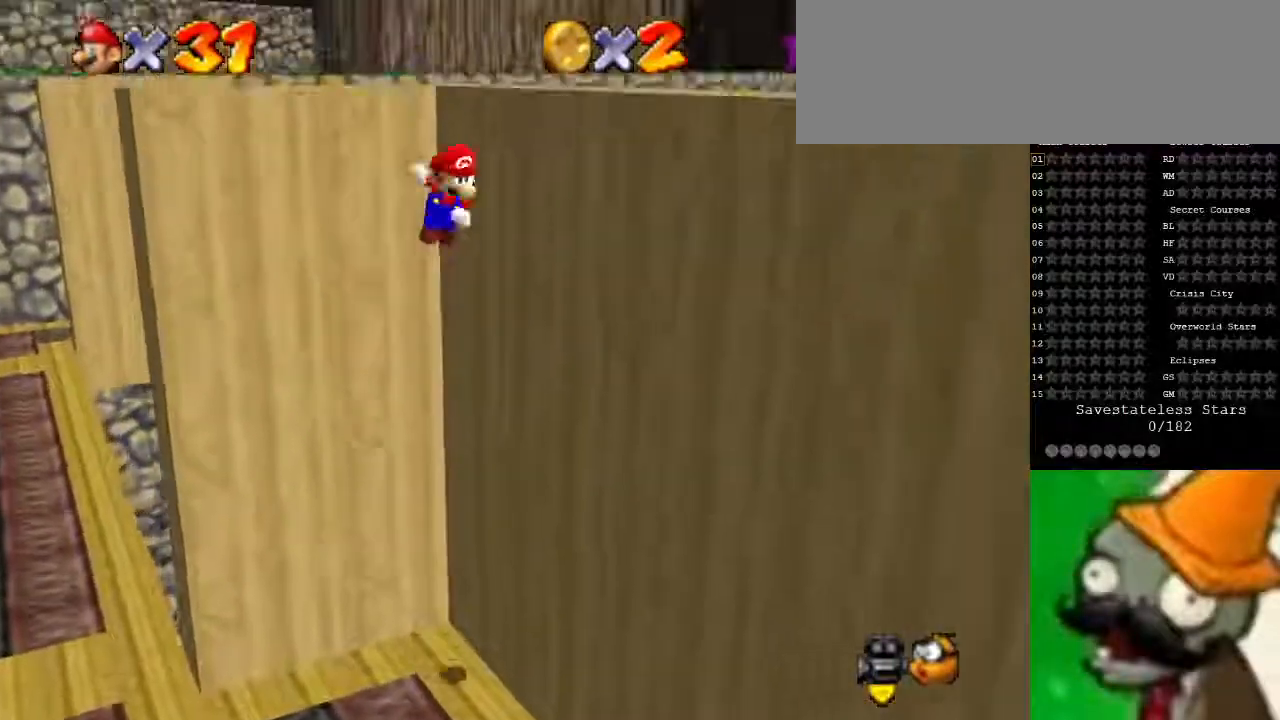
{"keys": [], "events": [[333, "space", "up"], [433, "right", "down"], [500, "right", "up"]]}
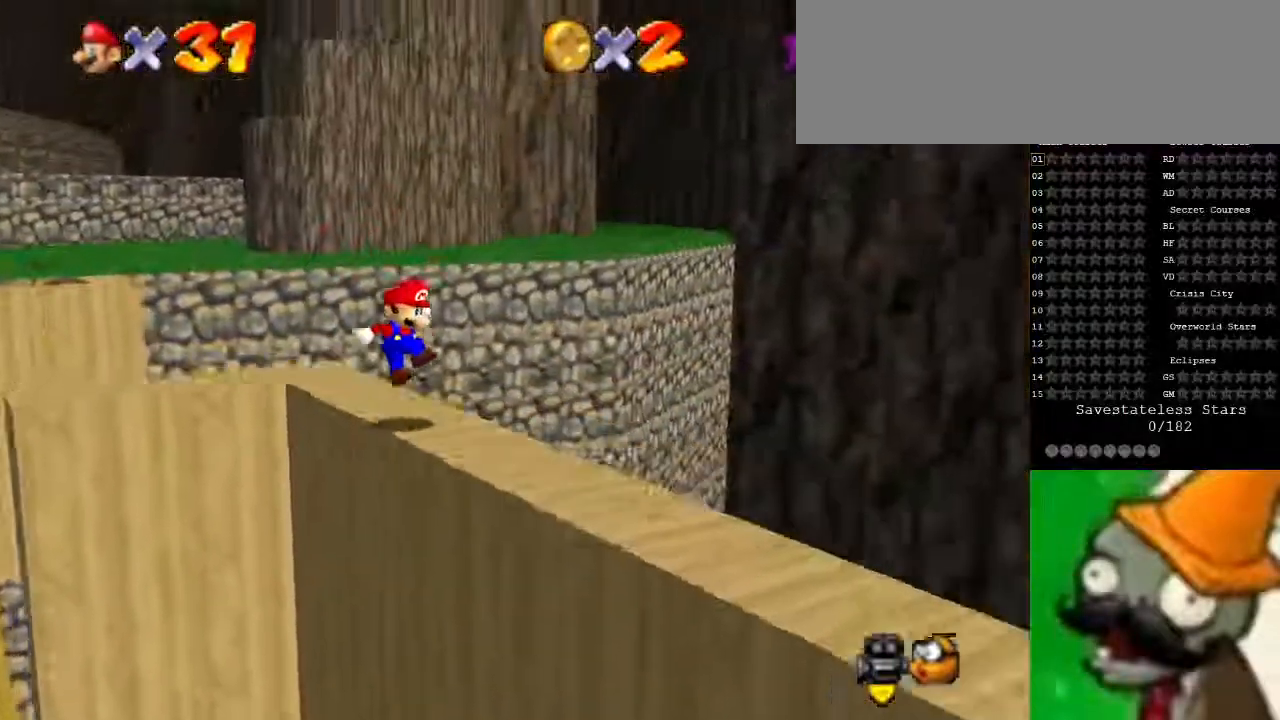
{"keys": [], "events": []}
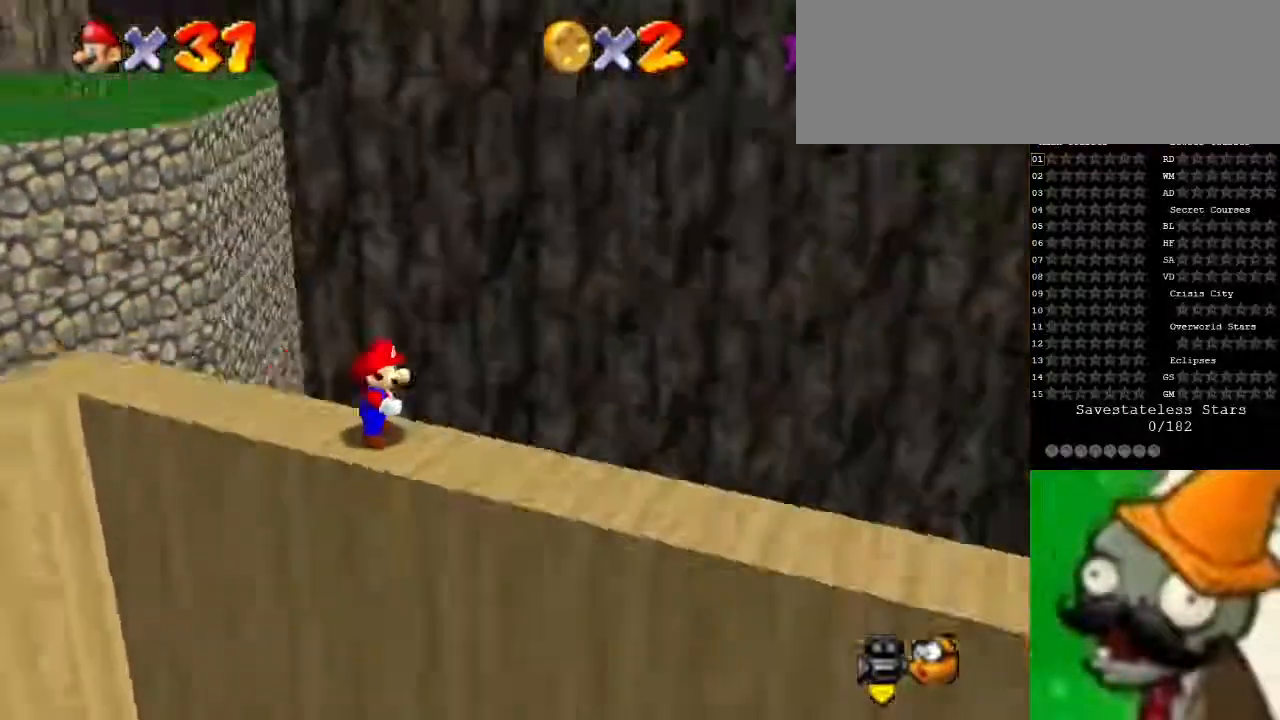
{"keys": [], "events": []}
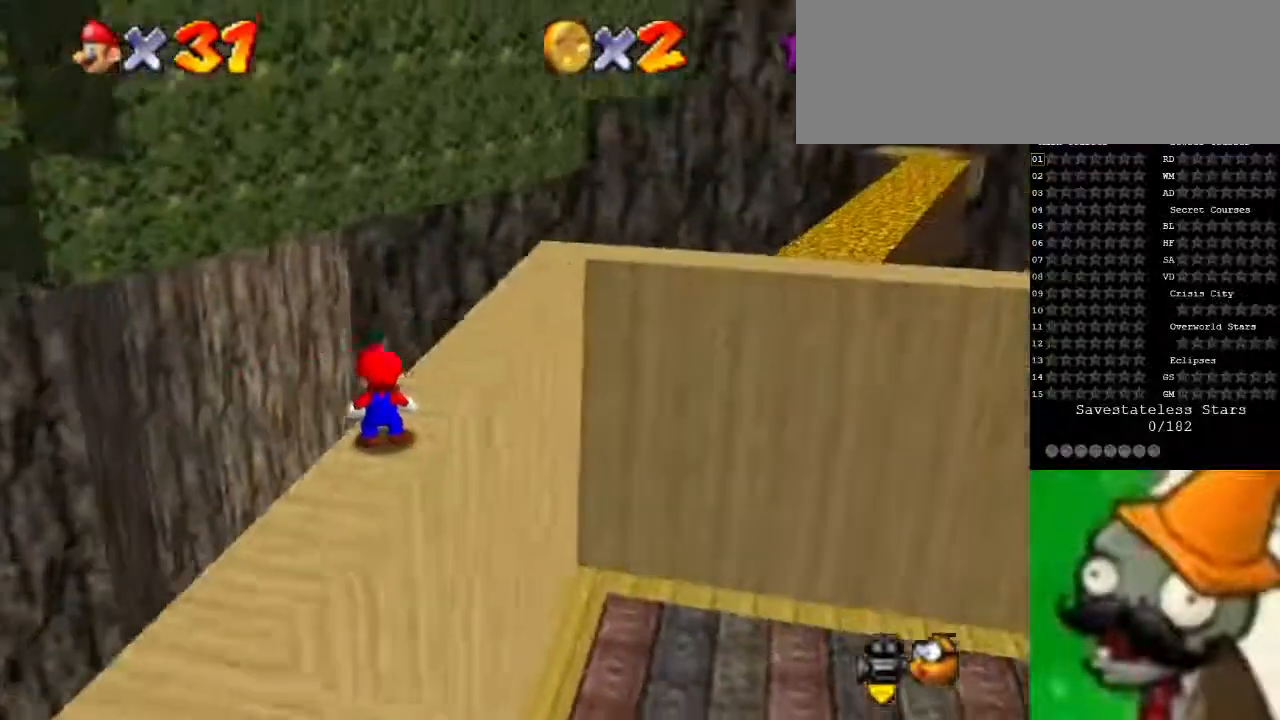
{"keys": [], "events": []}
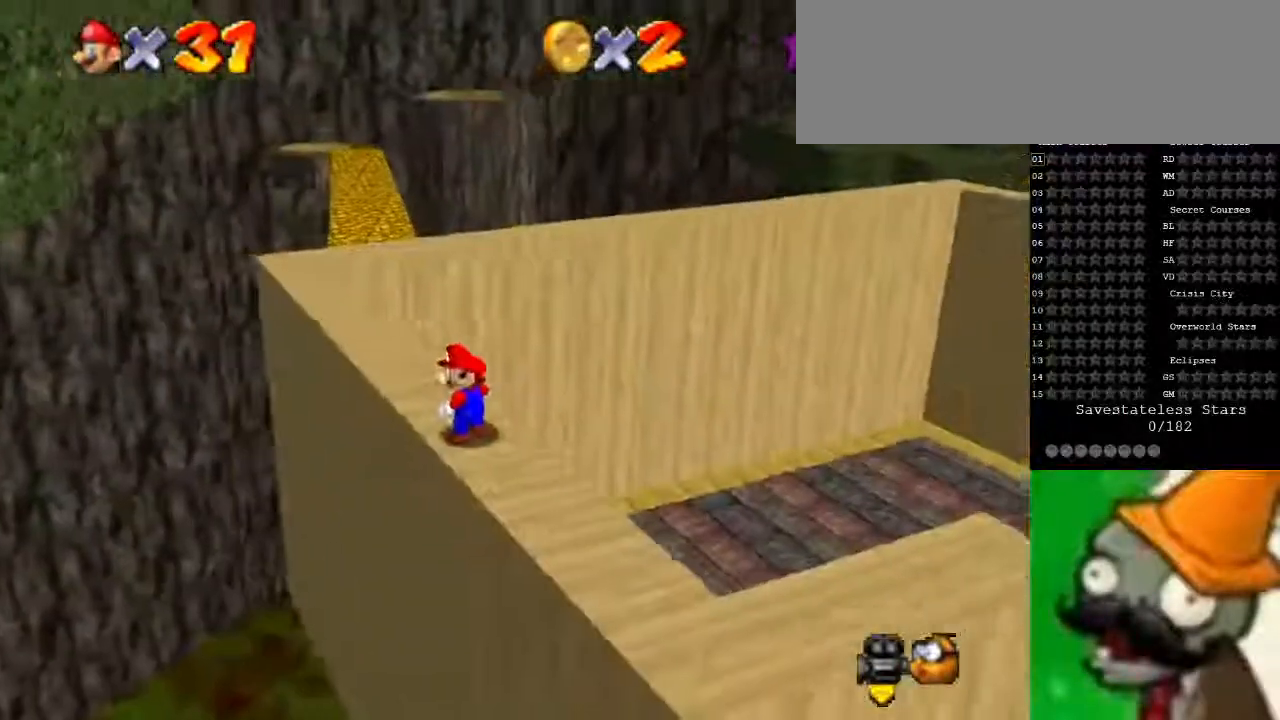
{"keys": ["up"], "events": [[200, "left", "down"], [233, "up", "down"], [400, "left", "up"]]}
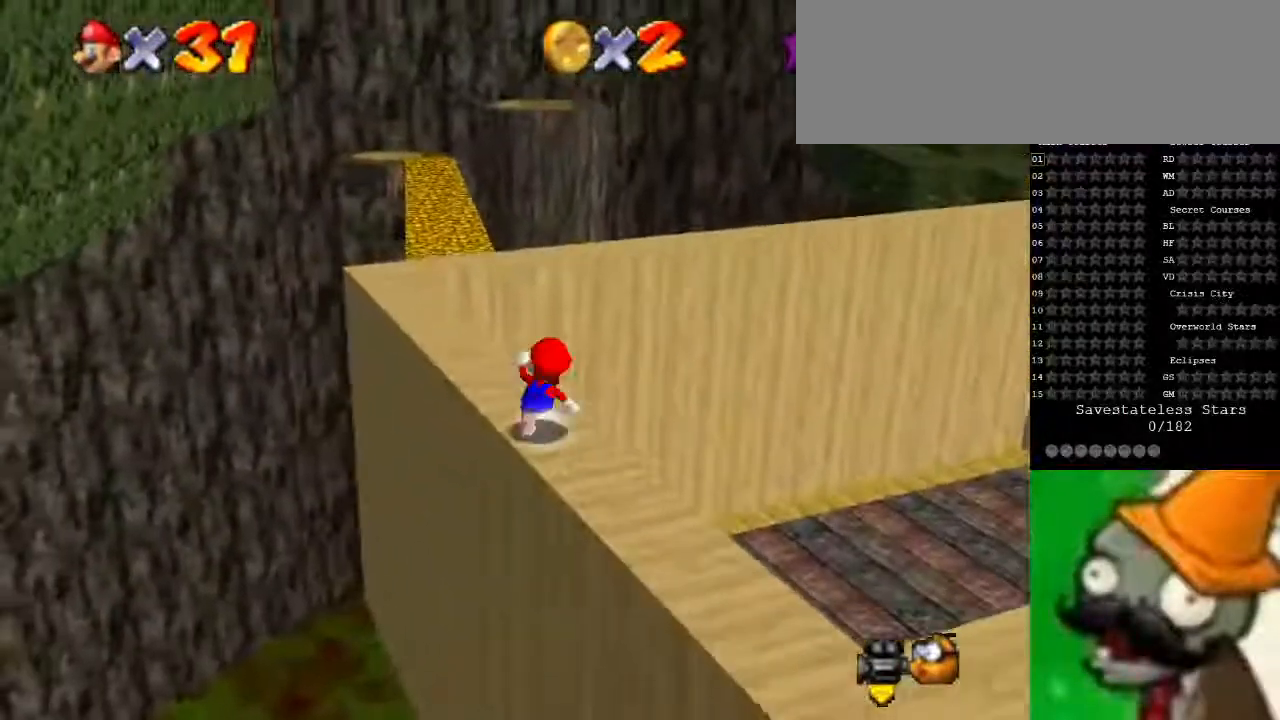
{"keys": ["space"], "events": [[100, "left", "down"], [200, "left", "up"], [433, "up", "up"], [500, "space", "down"]]}
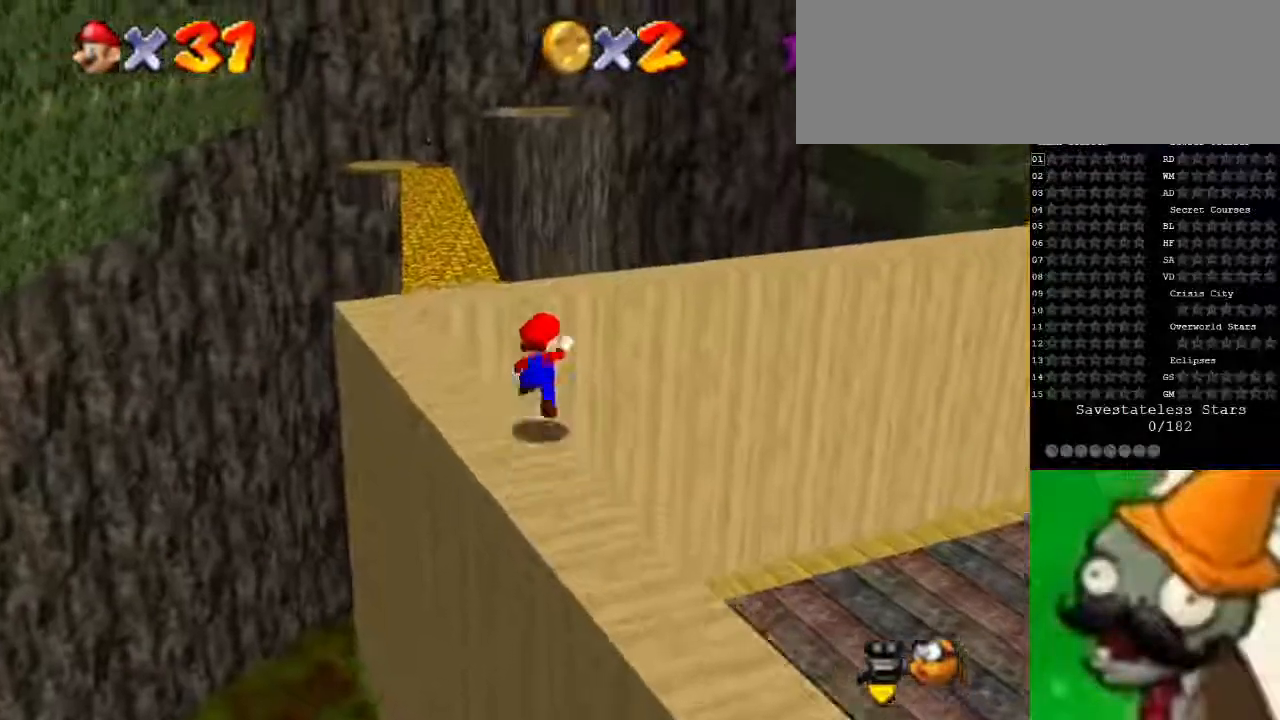
{"keys": ["g", "left", "space"], "events": [[67, "left", "down"], [433, "g", "down"]]}
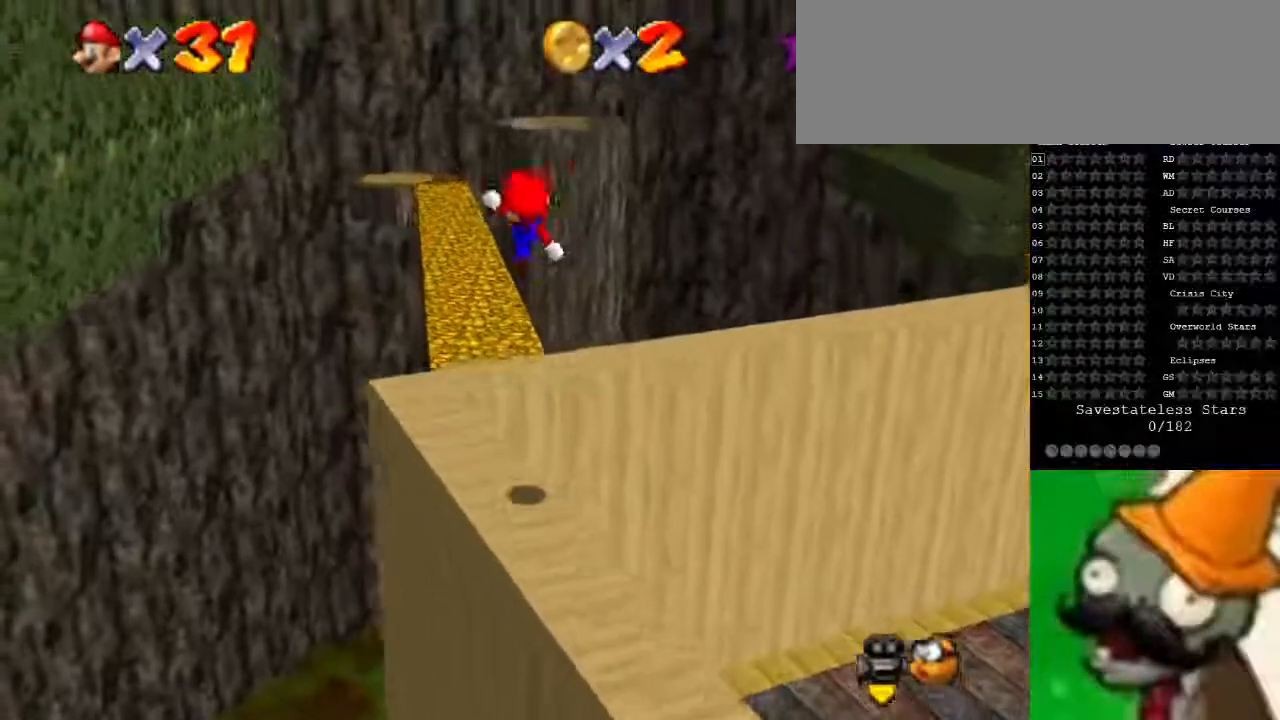
{"keys": [], "events": [[67, "g", "up"], [233, "down", "down"], [300, "down", "up"], [300, "space", "up"], [333, "left", "up"]]}
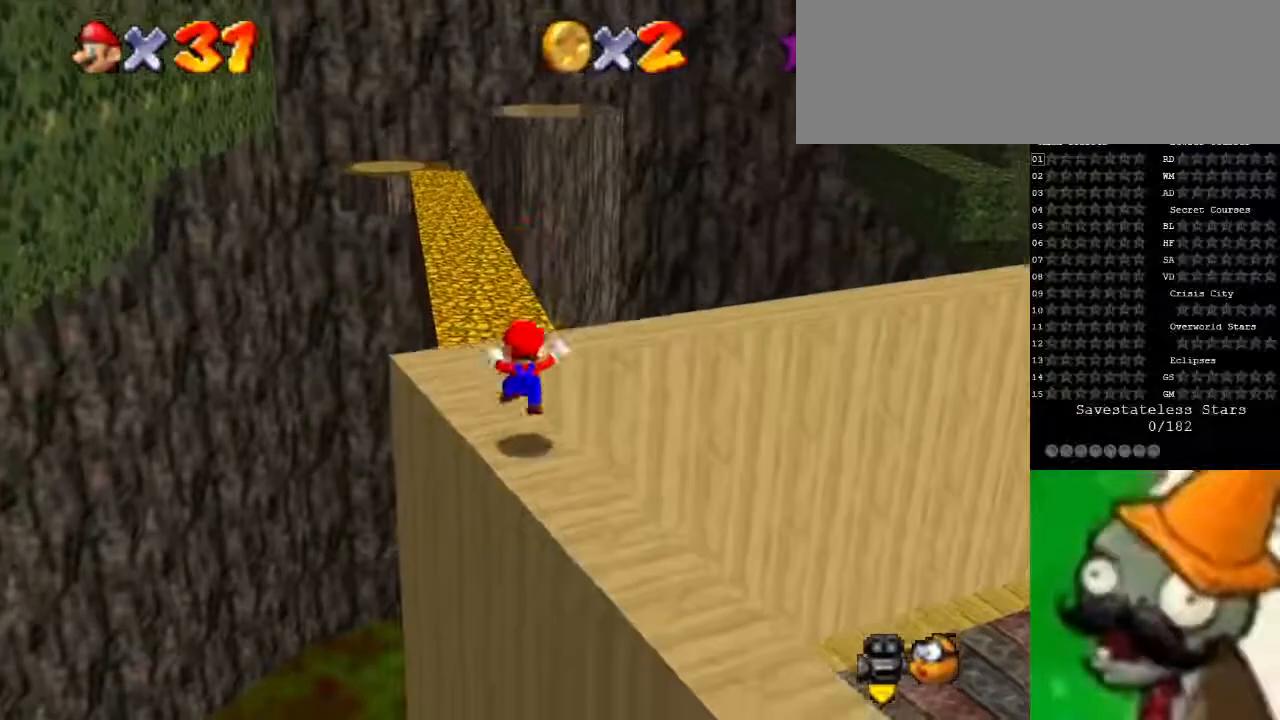
{"keys": ["up"], "events": [[500, "up", "down"]]}
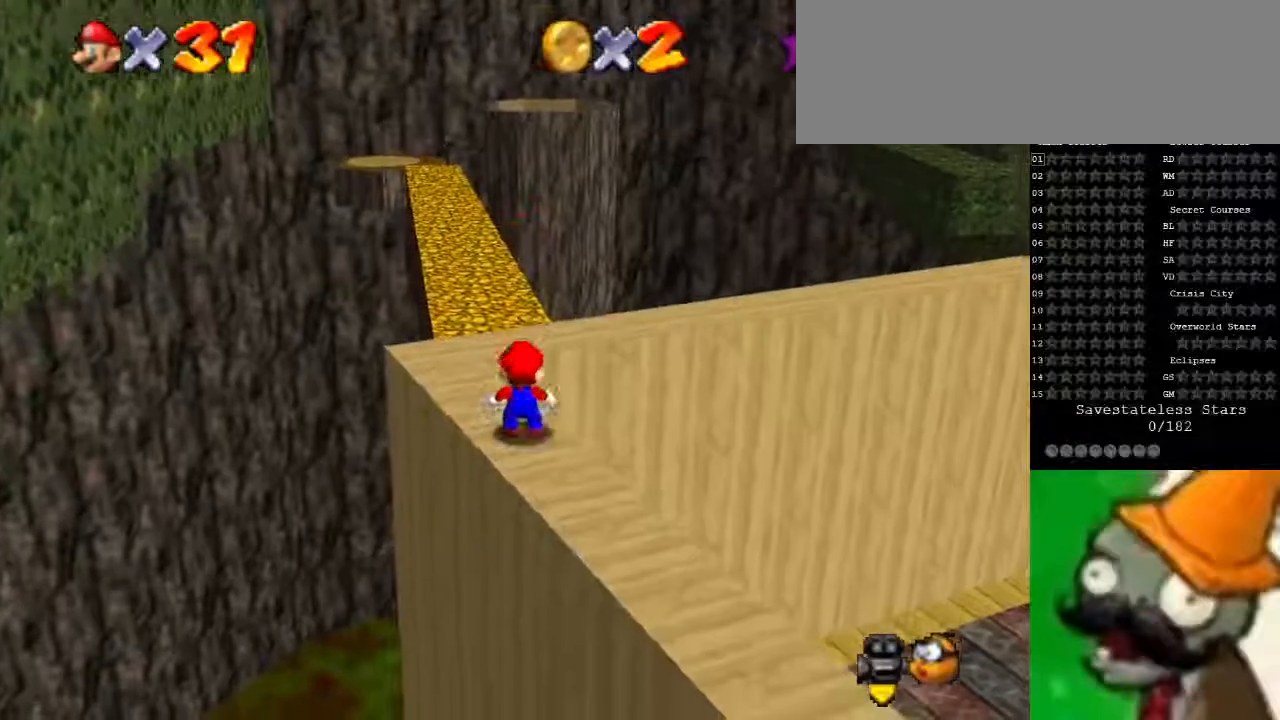
{"keys": ["up"], "events": [[33, "left", "down"], [433, "left", "up"]]}
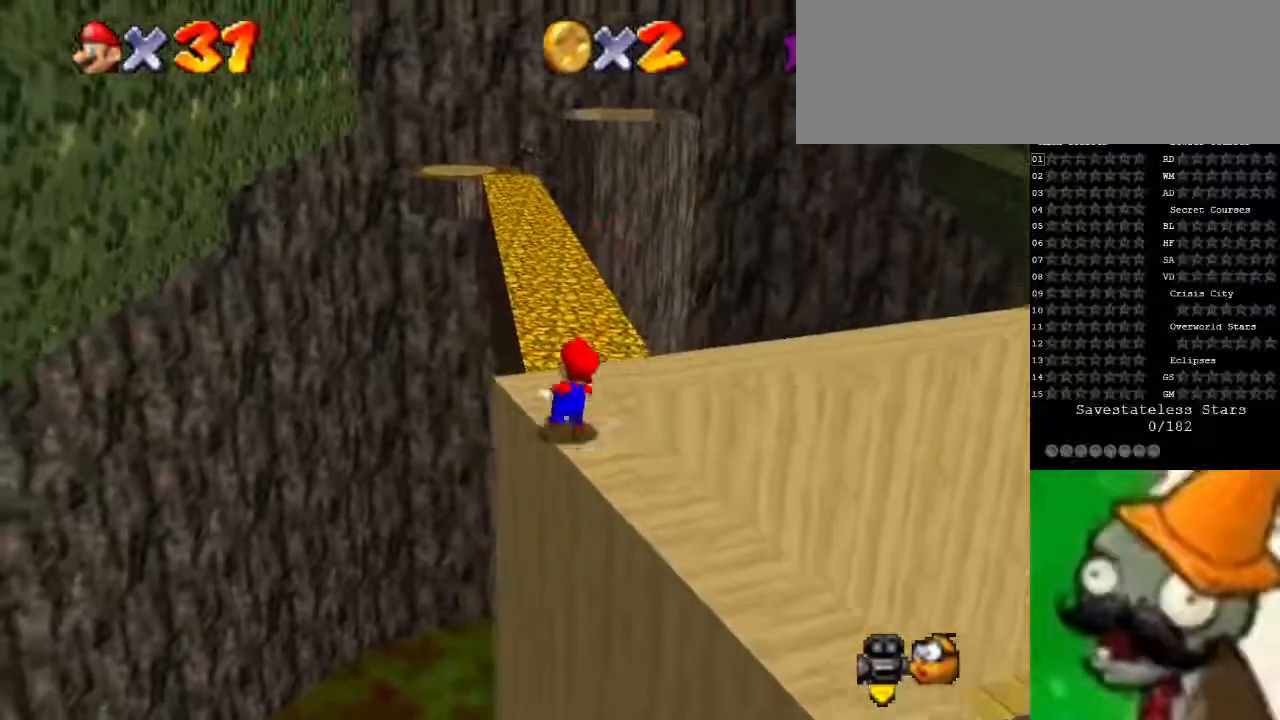
{"keys": ["left", "up"], "events": [[200, "s", "down"], [233, "space", "down"], [333, "s", "up"], [367, "space", "up"], [500, "left", "down"]]}
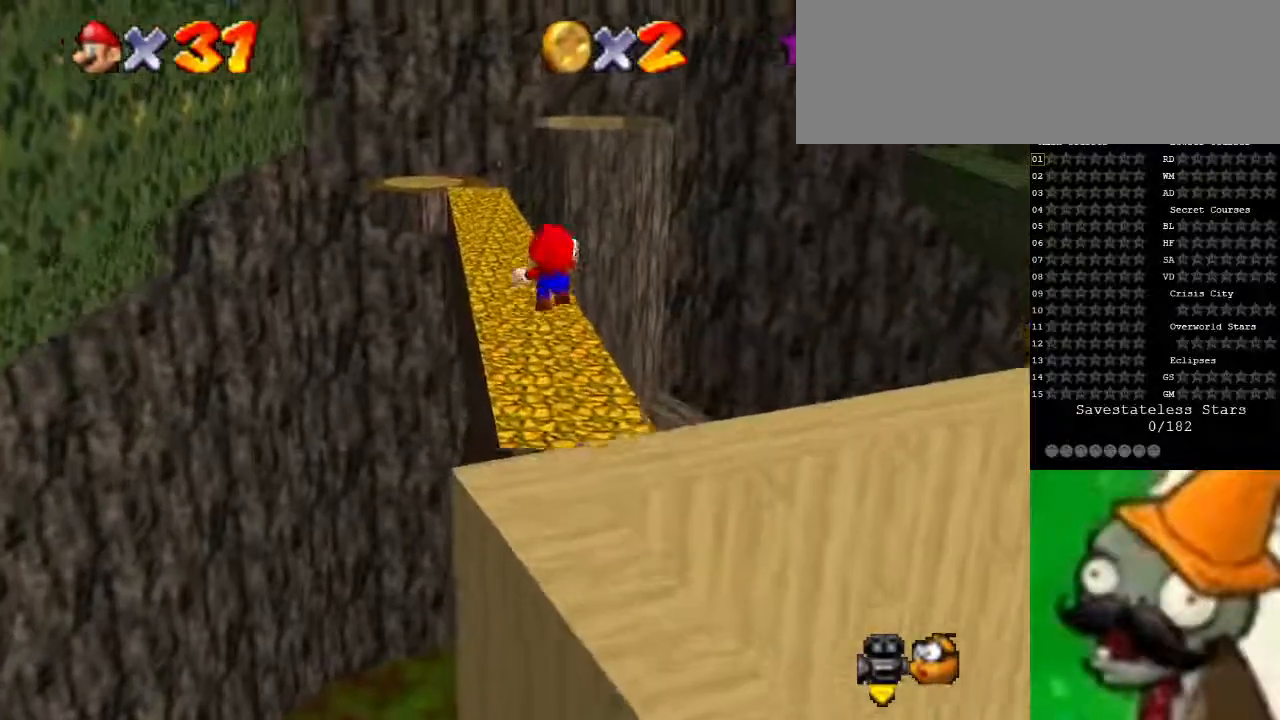
{"keys": ["left", "up"], "events": []}
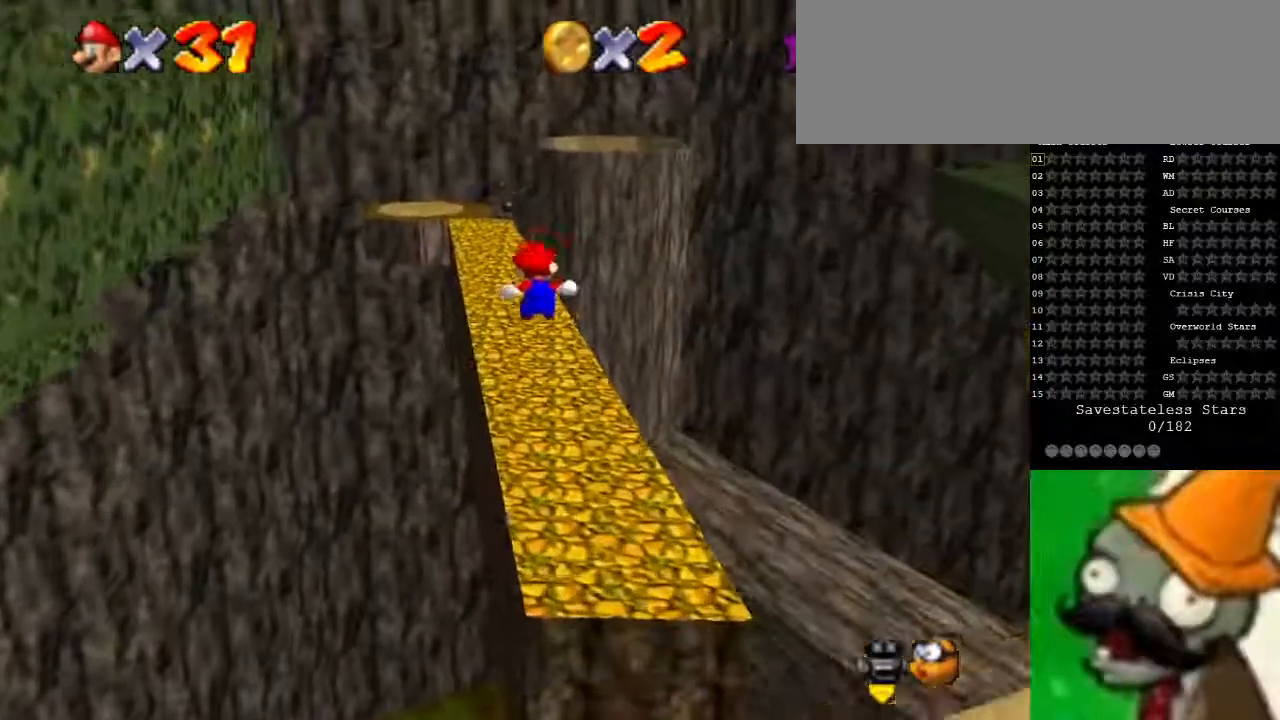
{"keys": ["up"], "events": [[300, "left", "up"]]}
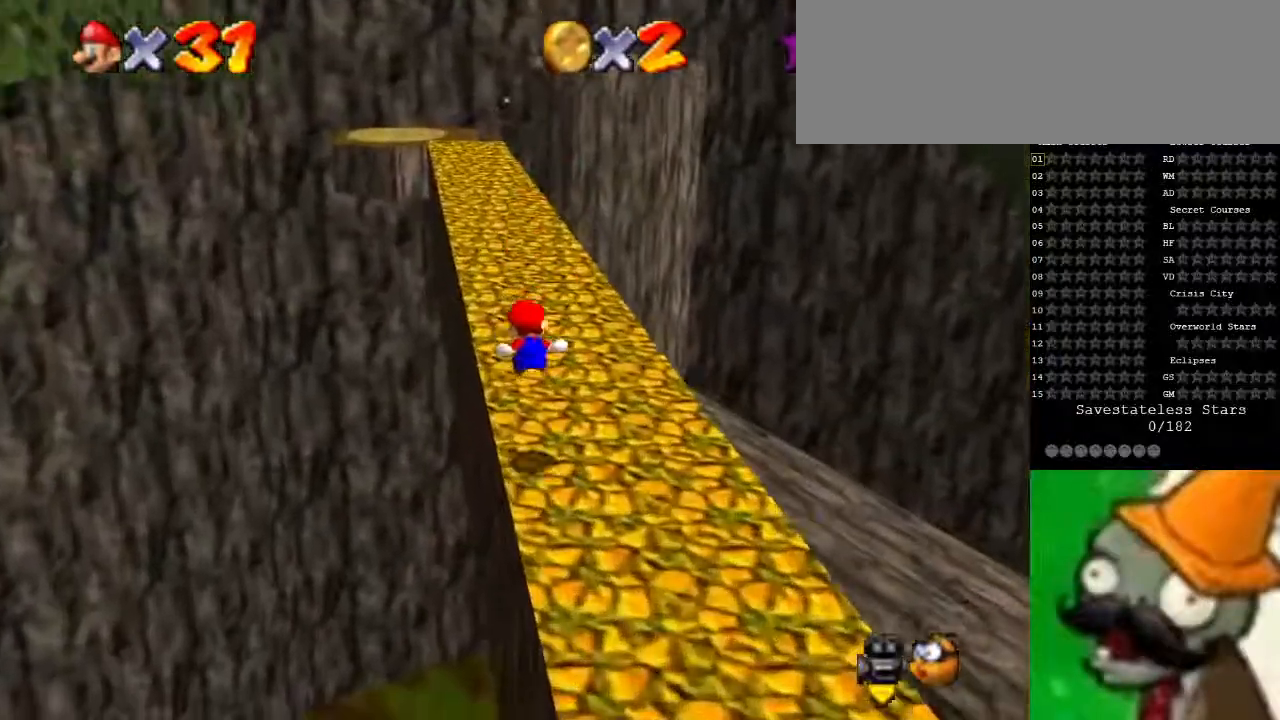
{"keys": ["d"], "events": [[333, "d", "down"], [400, "up", "up"]]}
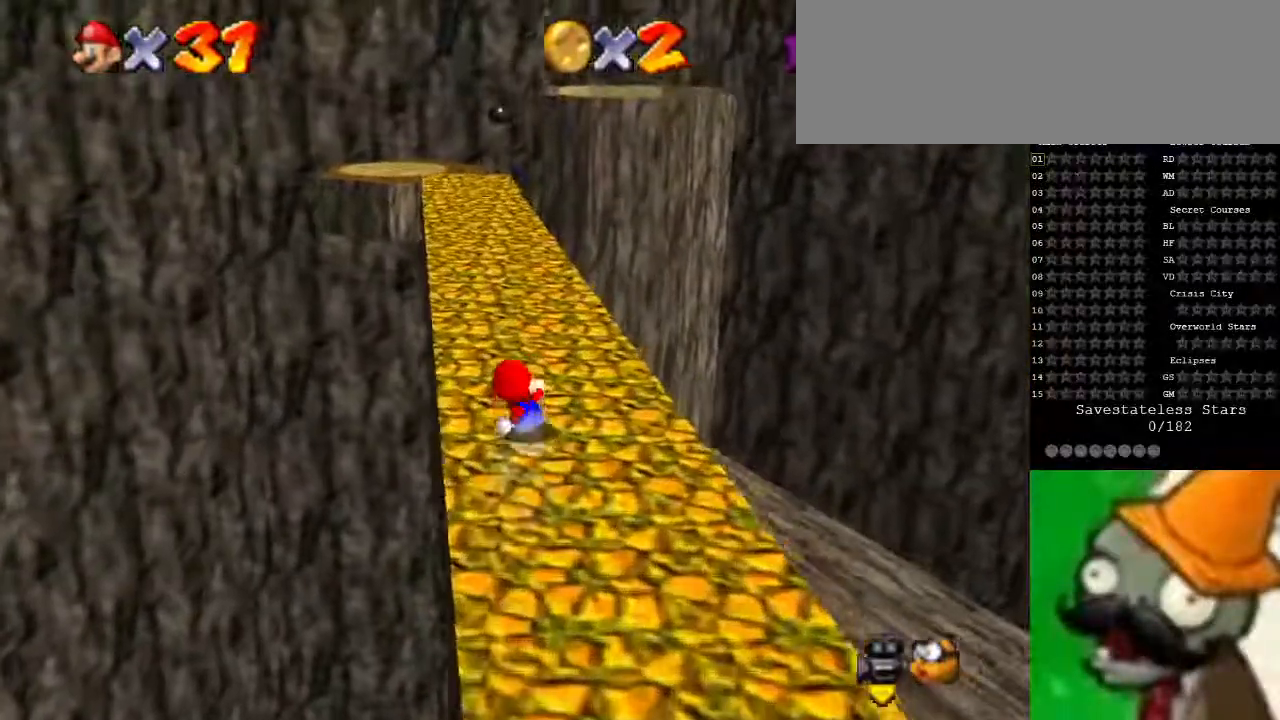
{"keys": ["d", "up"], "events": [[200, "up", "down"]]}
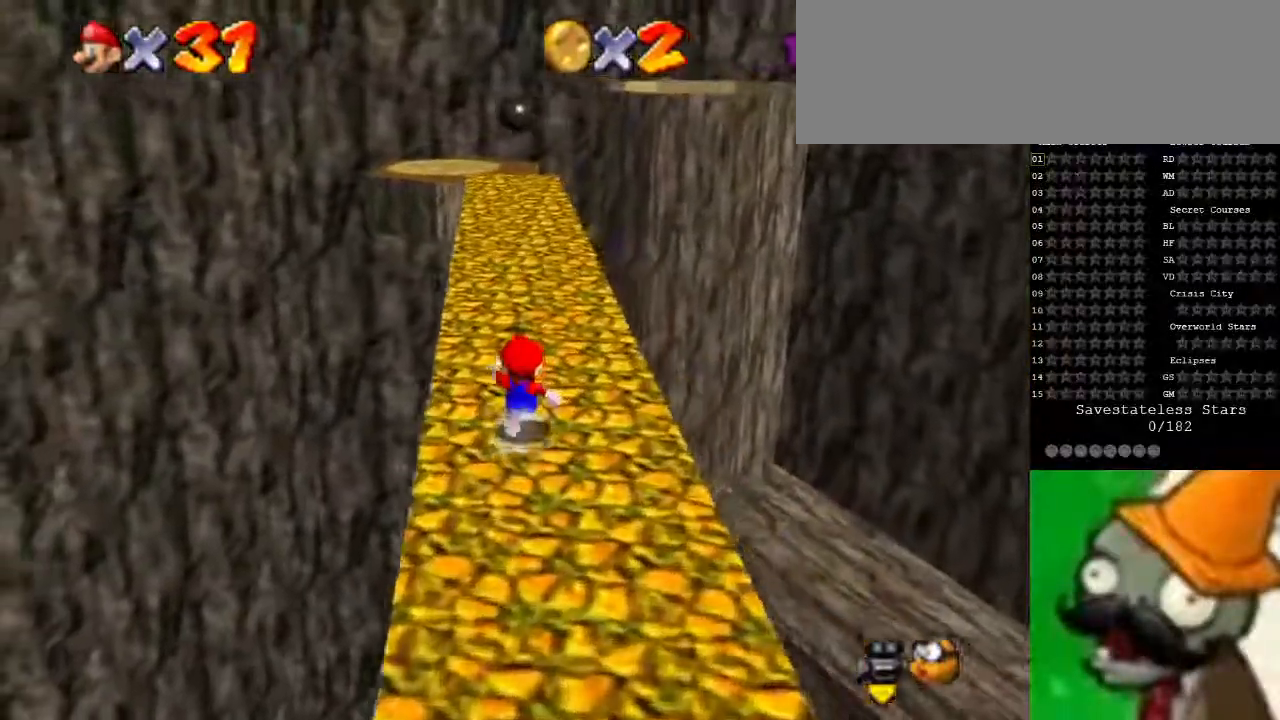
{"keys": ["up"], "events": [[367, "d", "up"]]}
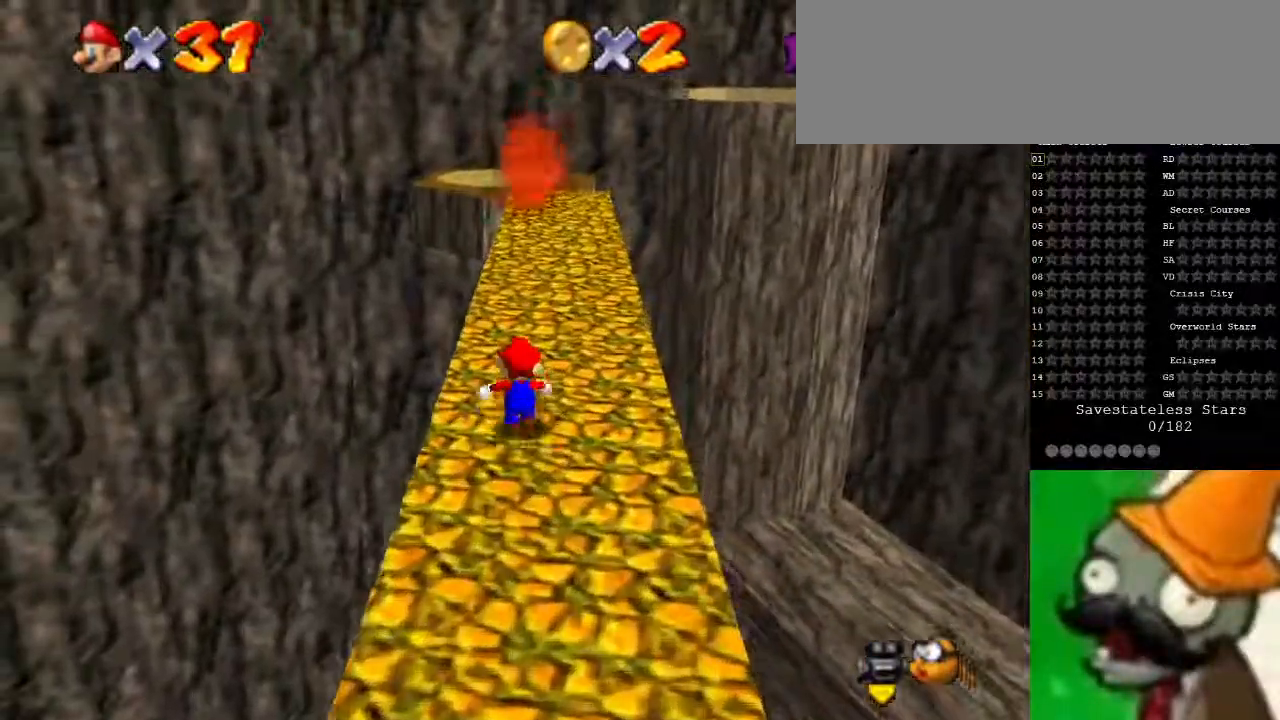
{"keys": ["right", "up"], "events": [[500, "right", "down"]]}
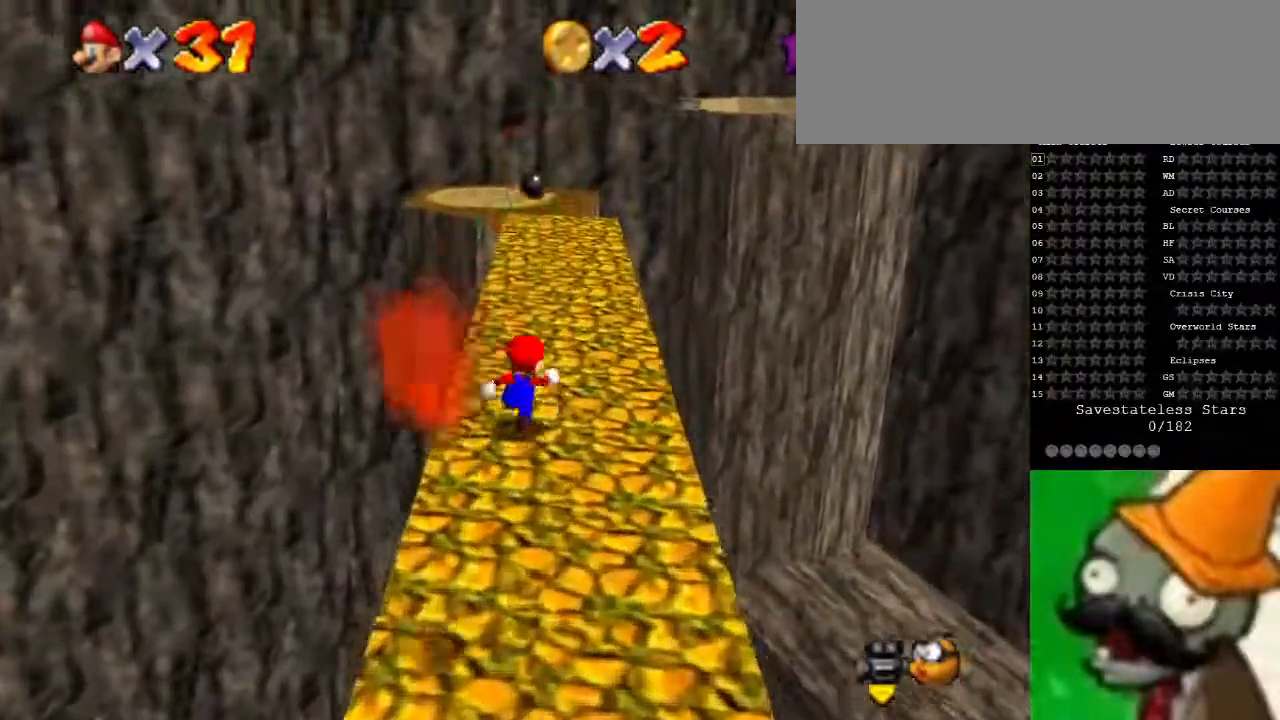
{"keys": ["up"], "events": [[67, "right", "up"]]}
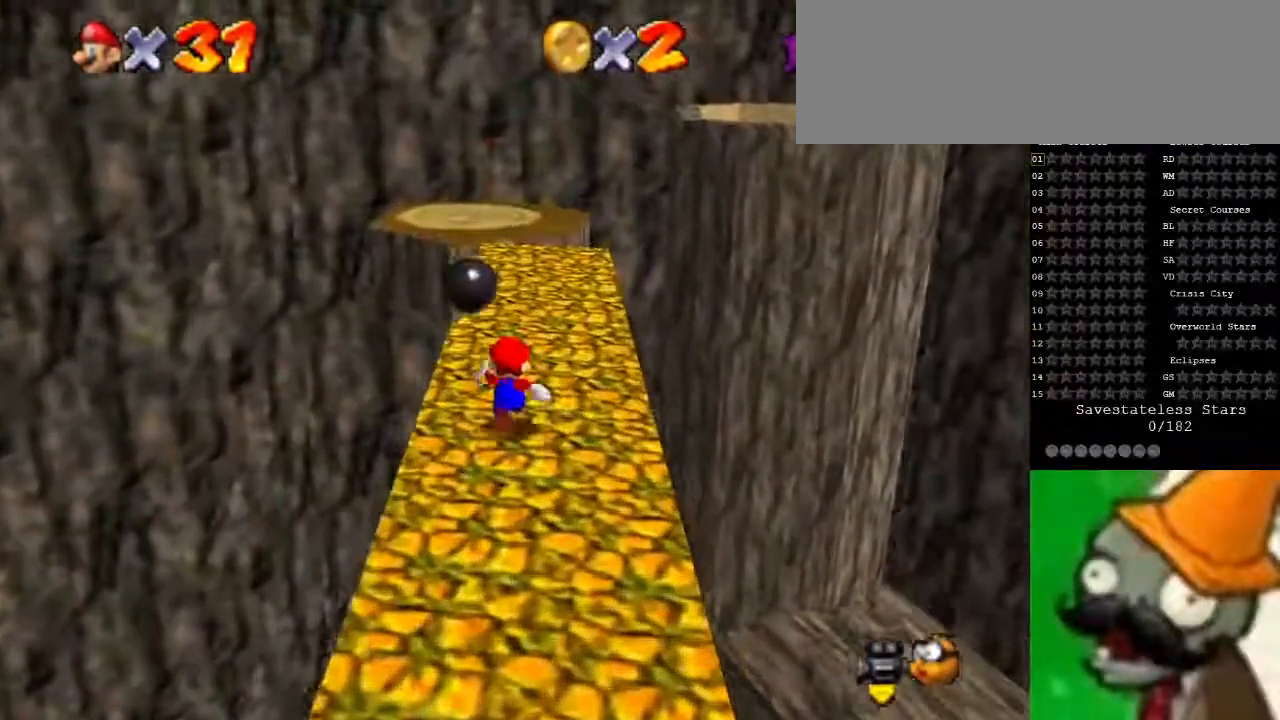
{"keys": ["up"], "events": []}
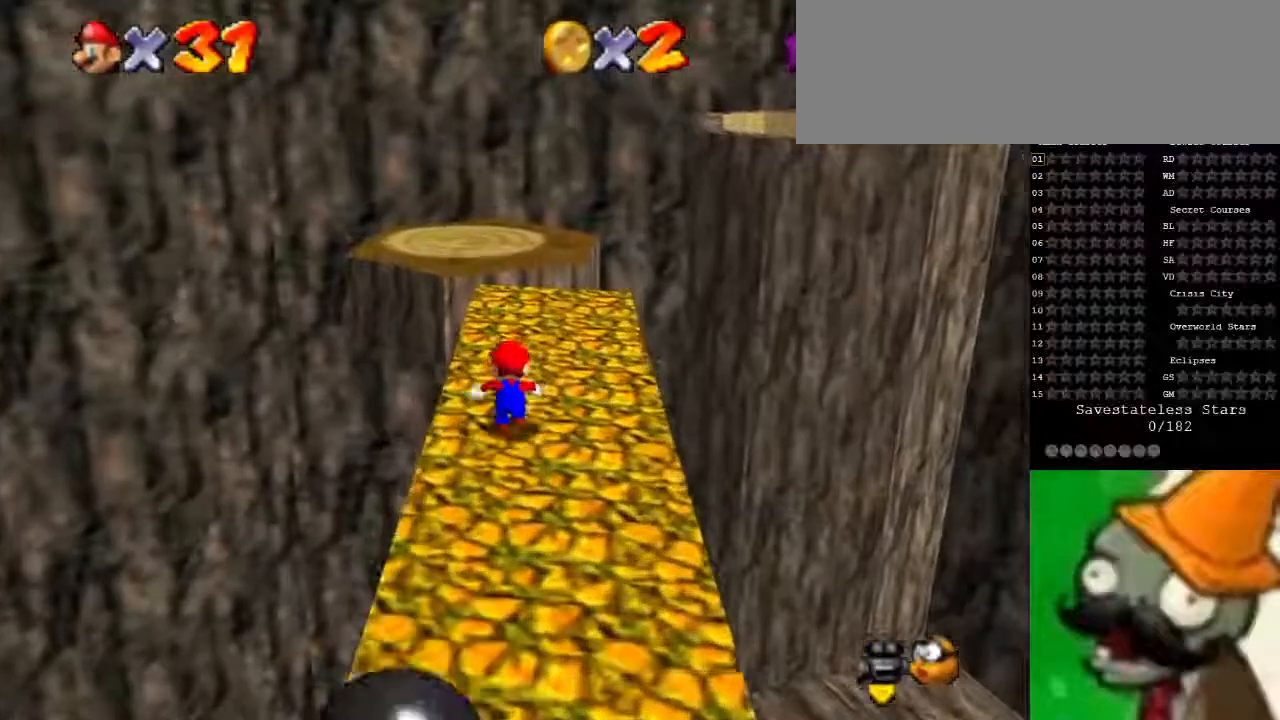
{"keys": ["left", "up"], "events": [[67, "s", "down"], [167, "space", "down"], [300, "s", "up"], [300, "space", "up"], [467, "left", "down"]]}
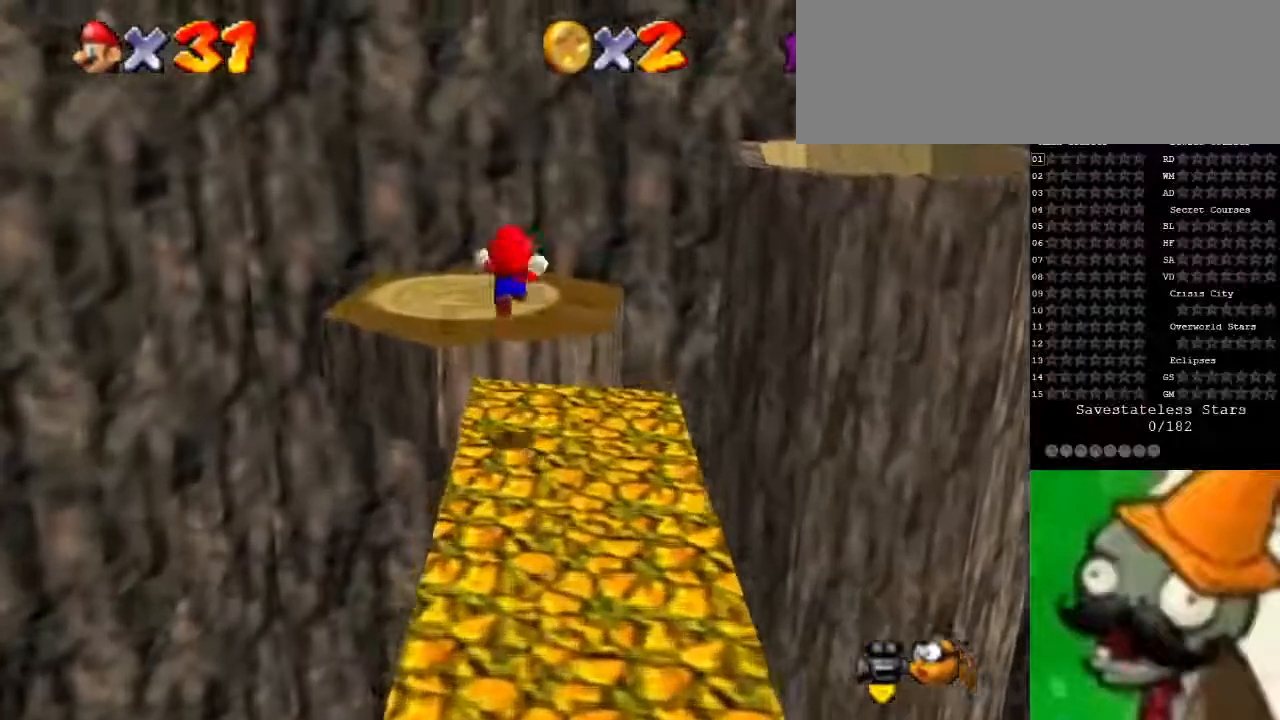
{"keys": ["down", "left"], "events": [[200, "up", "up"], [500, "down", "down"]]}
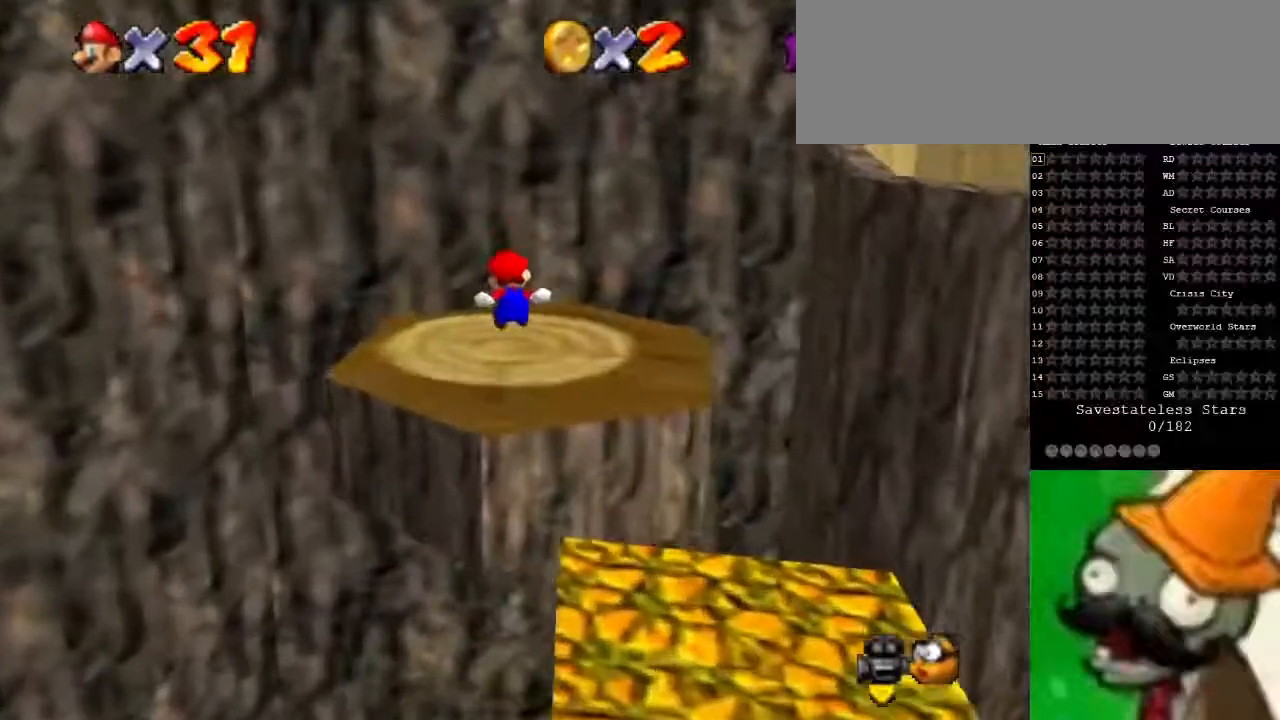
{"keys": ["x"], "events": [[133, "left", "up"], [167, "down", "up"], [400, "x", "down"]]}
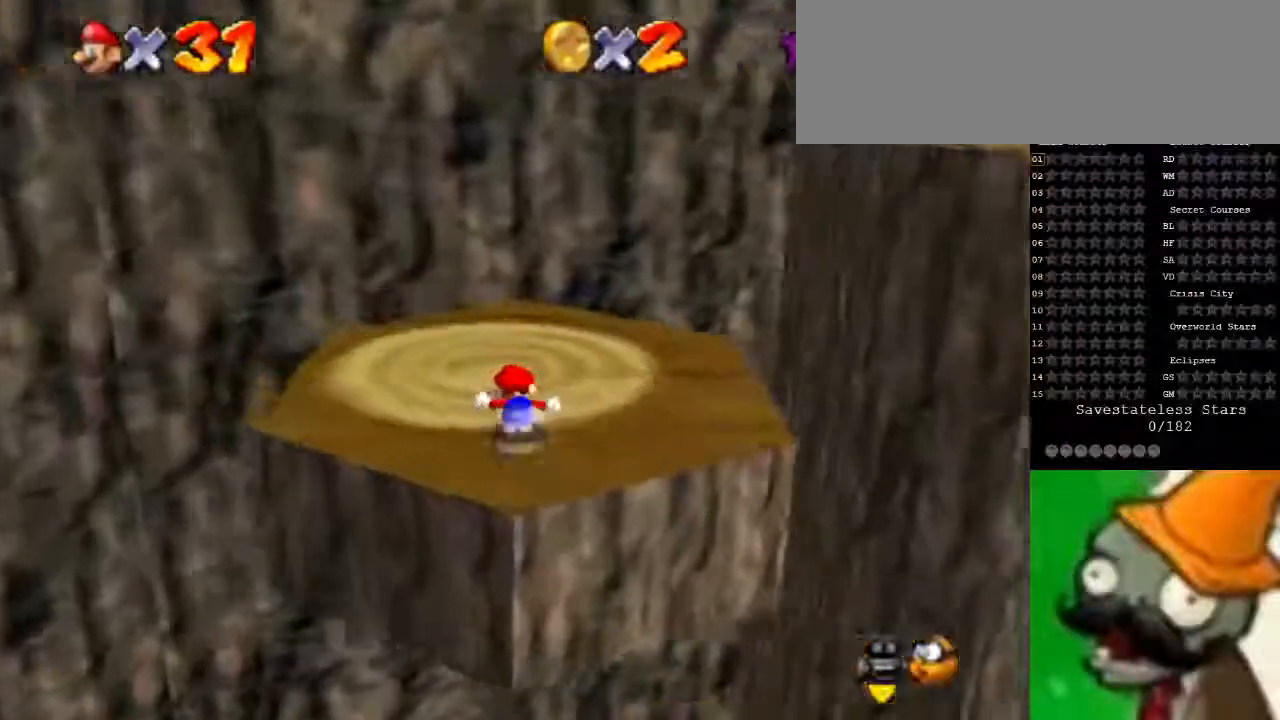
{"keys": [], "events": [[33, "x", "up"]]}
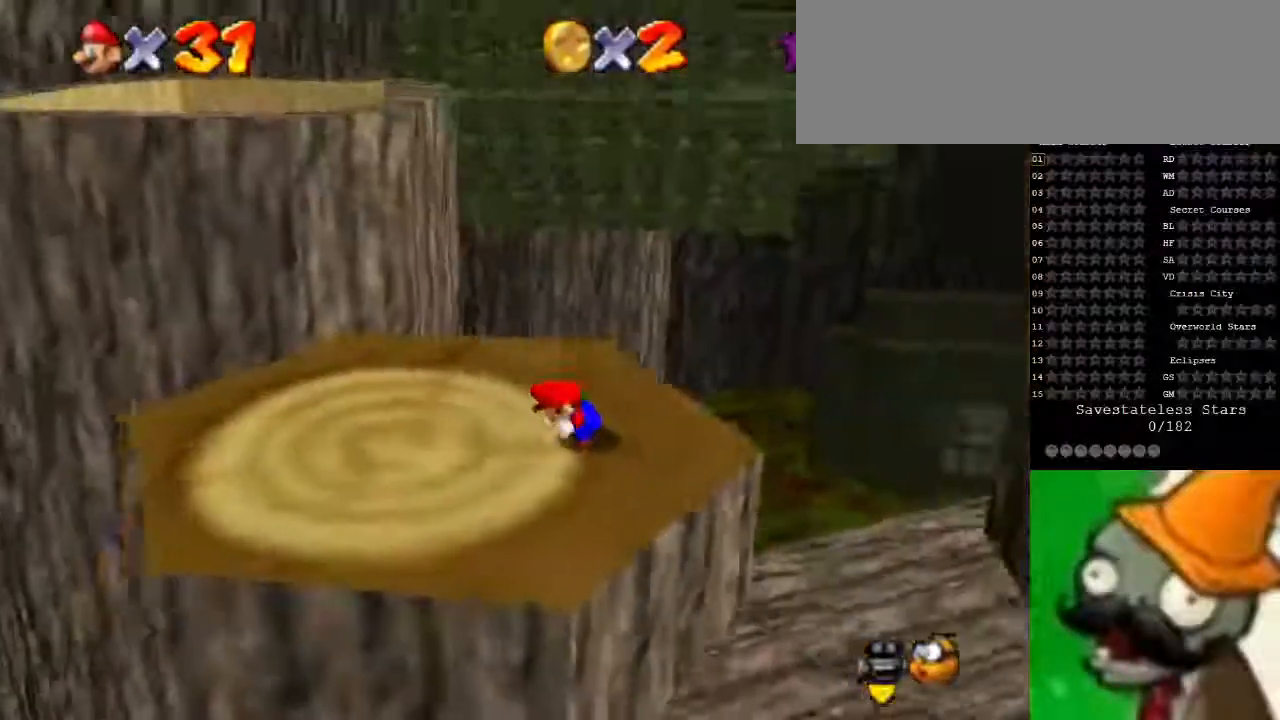
{"keys": [], "events": []}
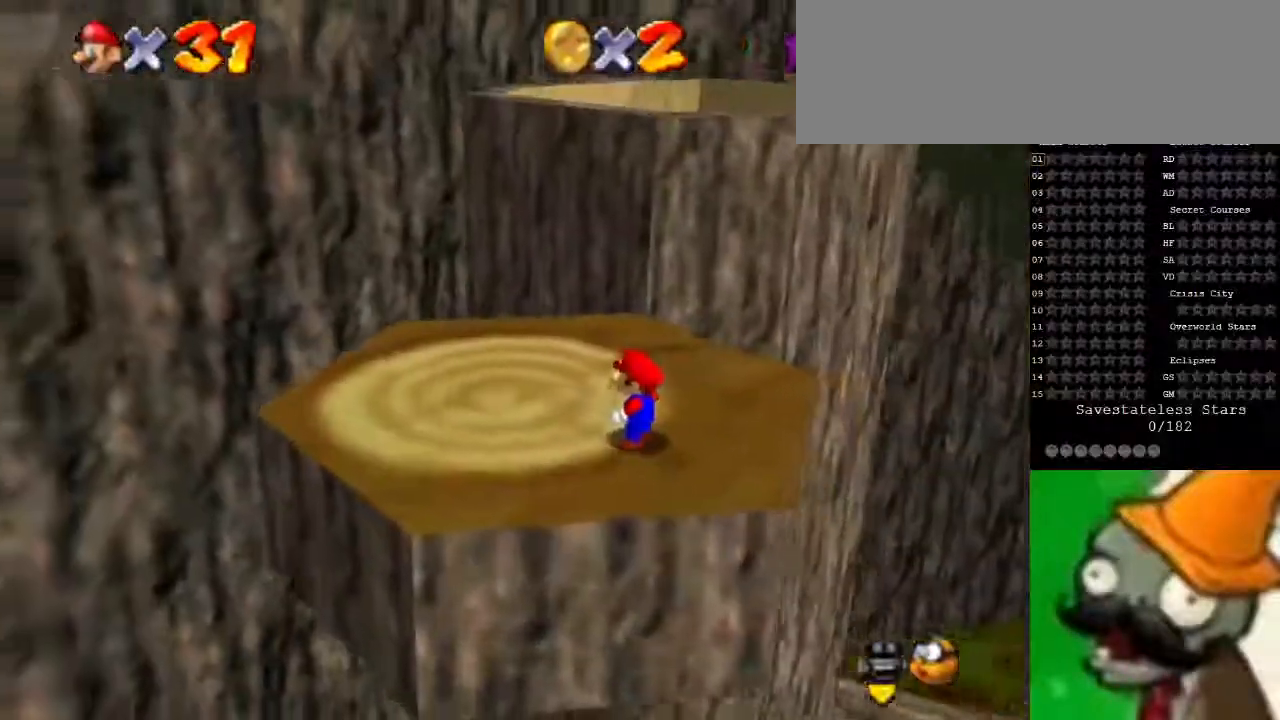
{"keys": [], "events": []}
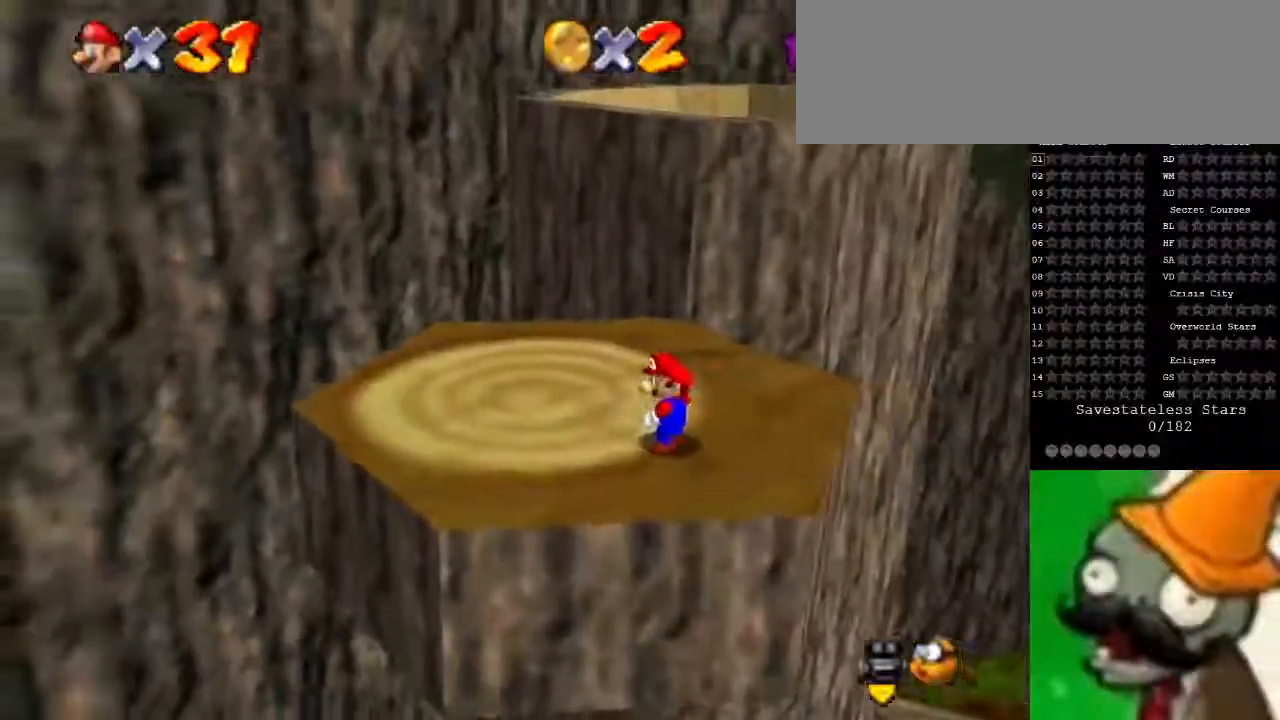
{"keys": [], "events": []}
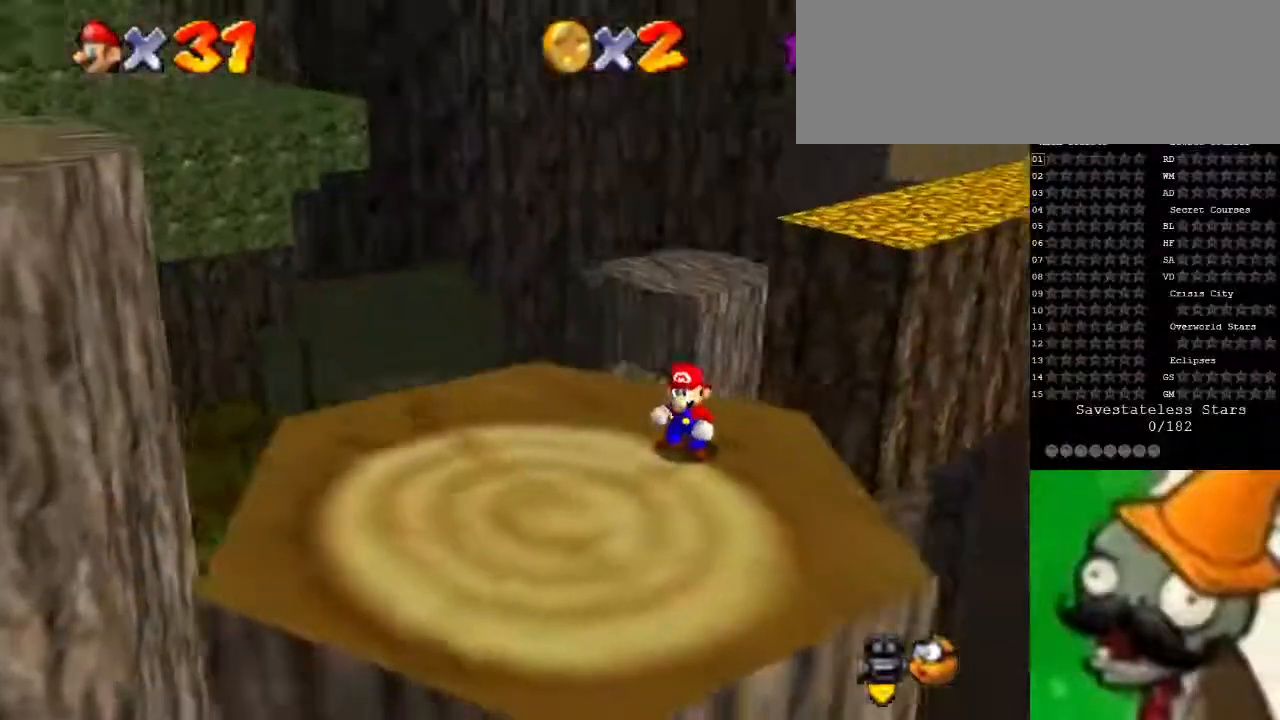
{"keys": [], "events": []}
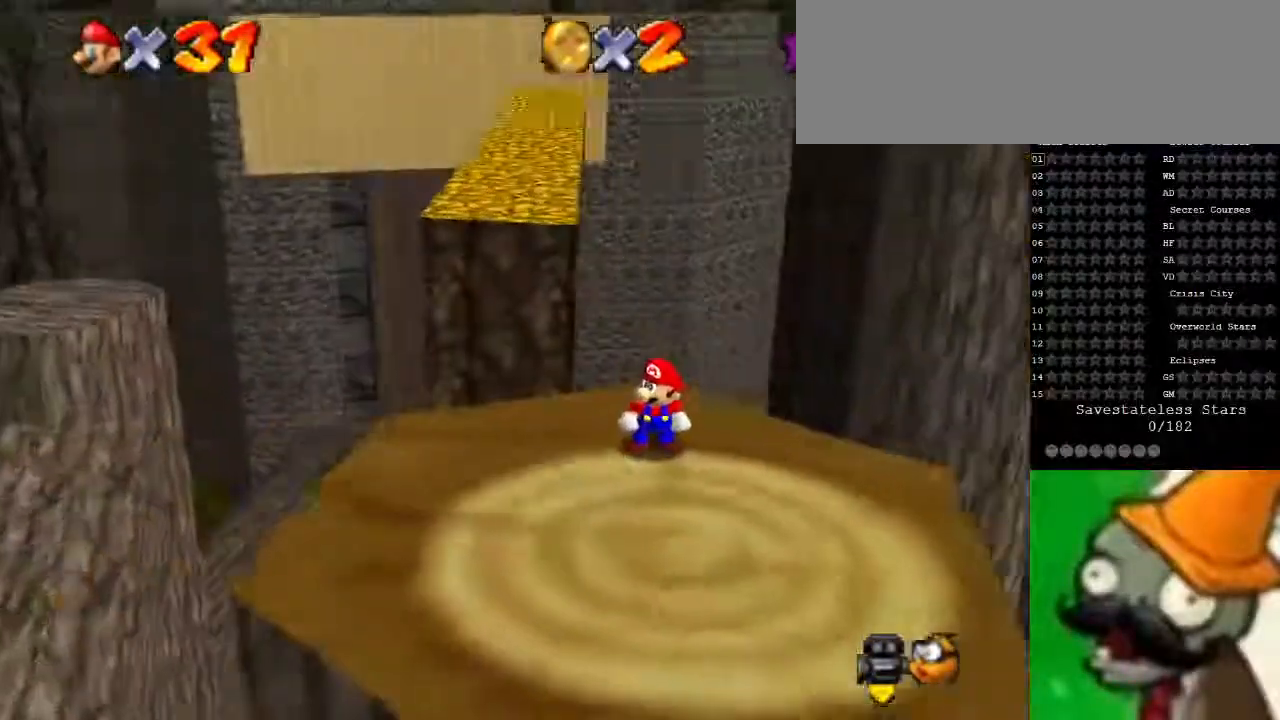
{"keys": [], "events": []}
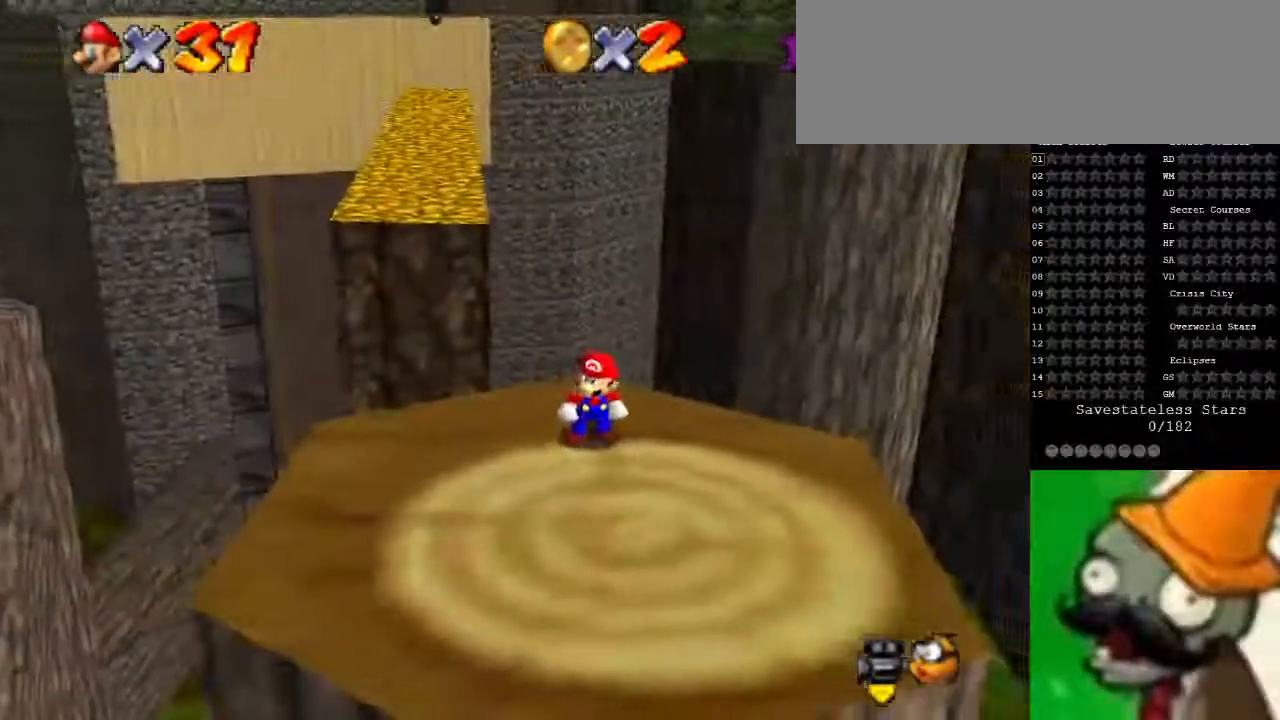
{"keys": [], "events": []}